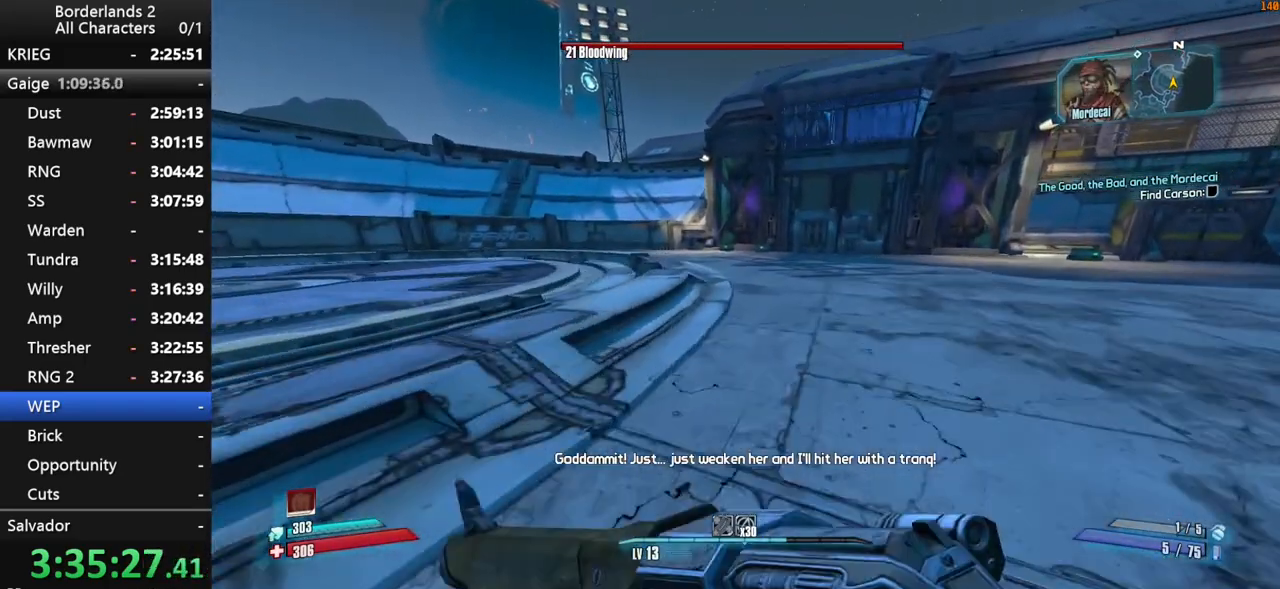
Gameplay with keyboard and mouse; each line is a JSON object with the keys and mouse buttons held at the frame after it. "events" lists presses ("down") and releases ("up") of "1", "2", "3", "4", "a", "b", "c", "ctrl", "d", "down", "e", "end", "escape", "f", "g", "left", "q", "r", "return", "right", "s", "shift", "space", "t", "tab", "up", "v", "w", "x", "y", "z", "mouse_left", "mouse_middle", "mouse_right", "mouse_wheel_up" and "mouse_wheel_down" between this image and that frame as [ms after this image, input, new state], when the widget could be followed in between. "mouse_left", "mouse_middle", "mouse_right", "mouse_wheel_up", "mouse_wheel_down" = the "left", "middle", "right", "wheel_up", "wheel_down" buttons of the "mouse" list. No other keys are recorded. "mouse_move" is the direction in which the mouse moves at that frame (one of eight, or "still"), when it could be read. Not read: other_keys.
{"keys": ["w"], "mouse": [], "mouse_move": "still", "events": []}
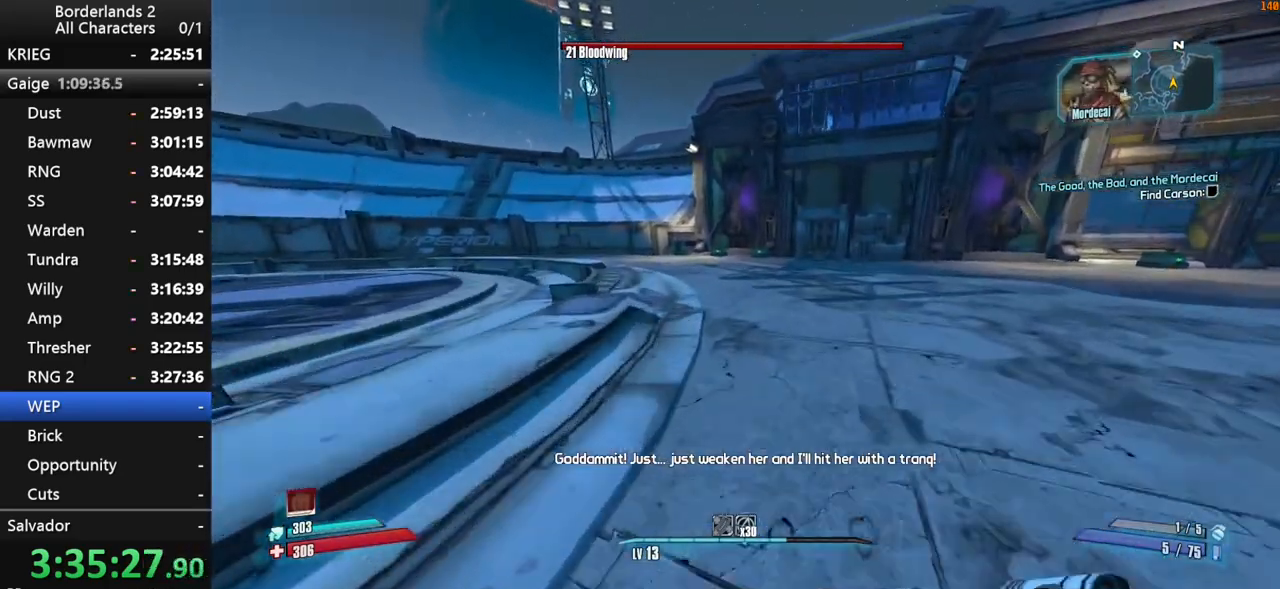
{"keys": ["w"], "mouse": [], "mouse_move": "still", "events": []}
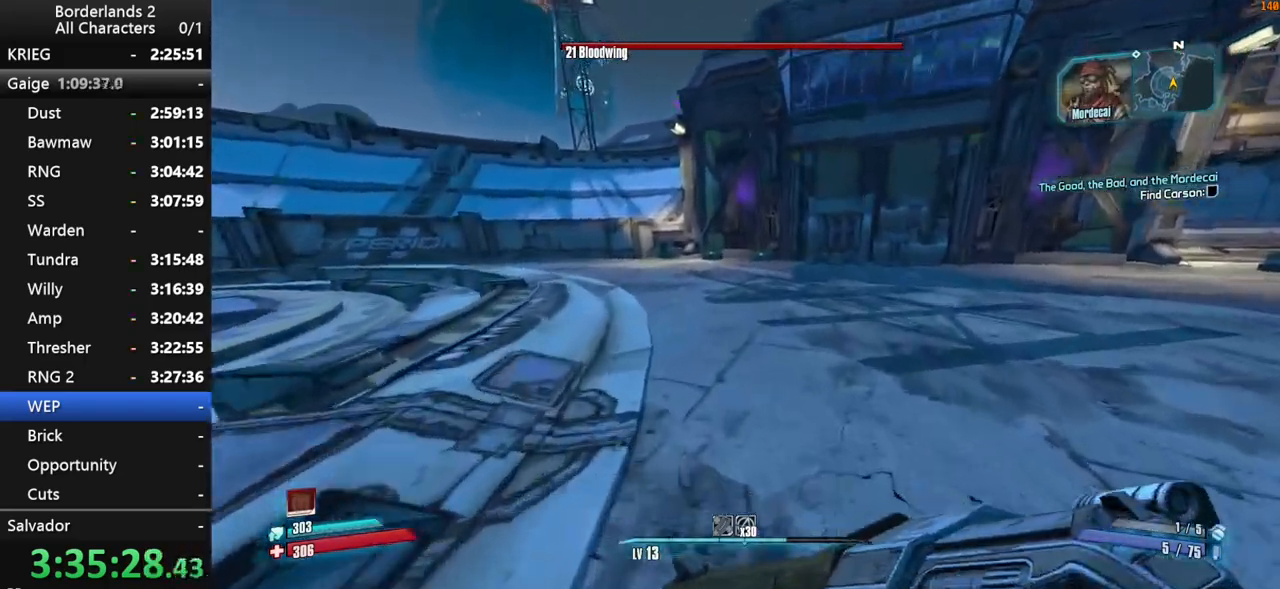
{"keys": ["w"], "mouse": [], "mouse_move": "still", "events": []}
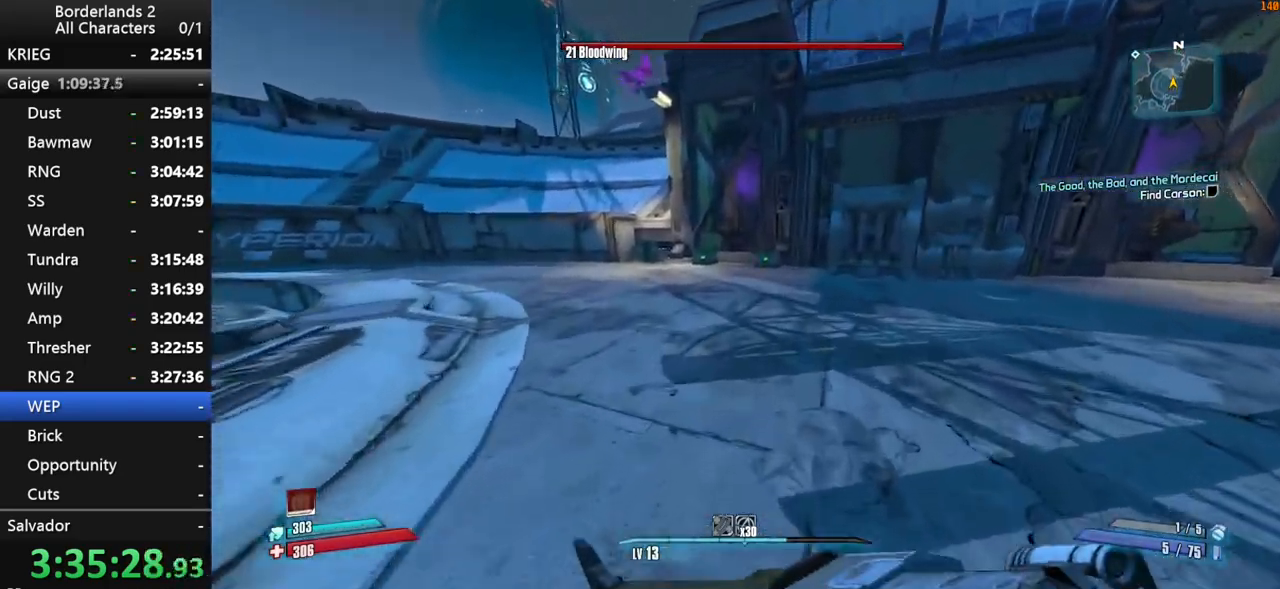
{"keys": ["w"], "mouse": [], "mouse_move": "still", "events": []}
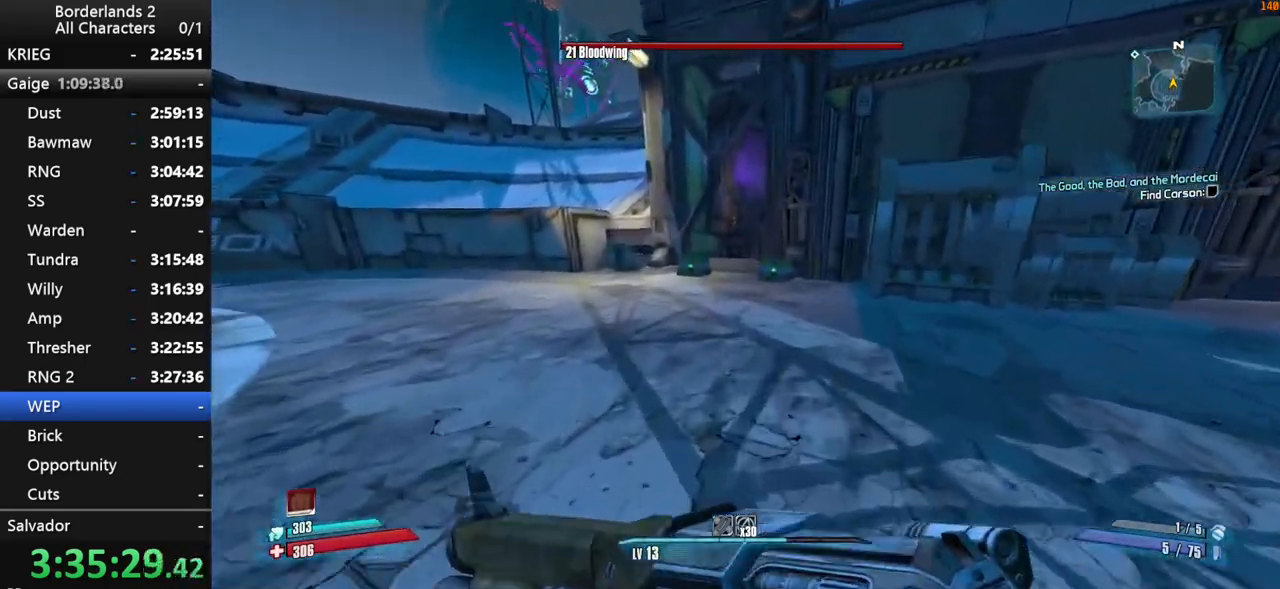
{"keys": ["shift", "w"], "mouse": [], "mouse_move": "still", "events": [[300, "shift", "down"]]}
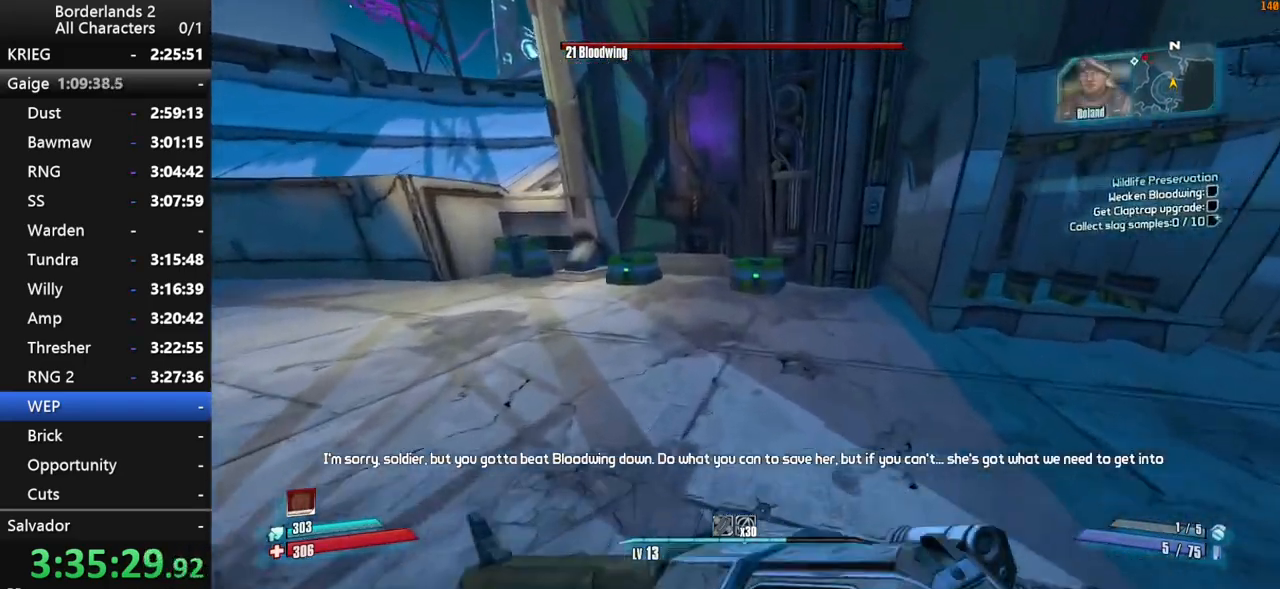
{"keys": ["a", "w"], "mouse": [], "mouse_move": "down-left", "events": [[467, "a", "down"], [467, "shift", "up"]]}
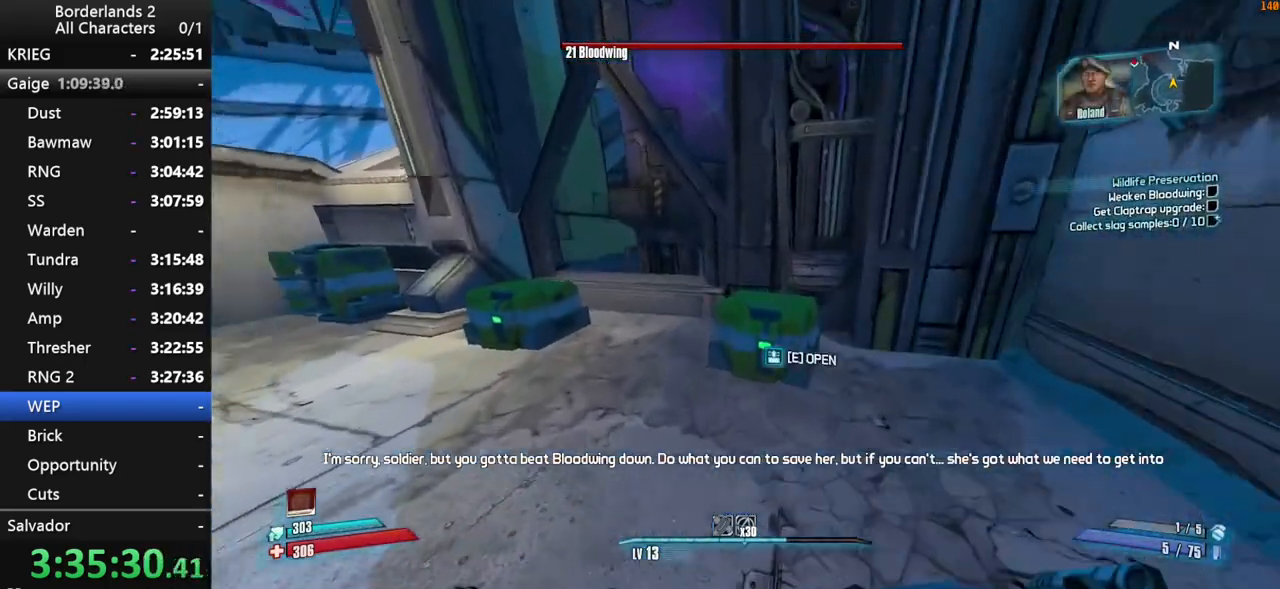
{"keys": ["a", "w"], "mouse": [], "mouse_move": "left", "events": [[17, "e", "down"], [150, "e", "up"], [200, "e", "down"], [300, "e", "up"], [384, "e", "down"], [484, "e", "up"]]}
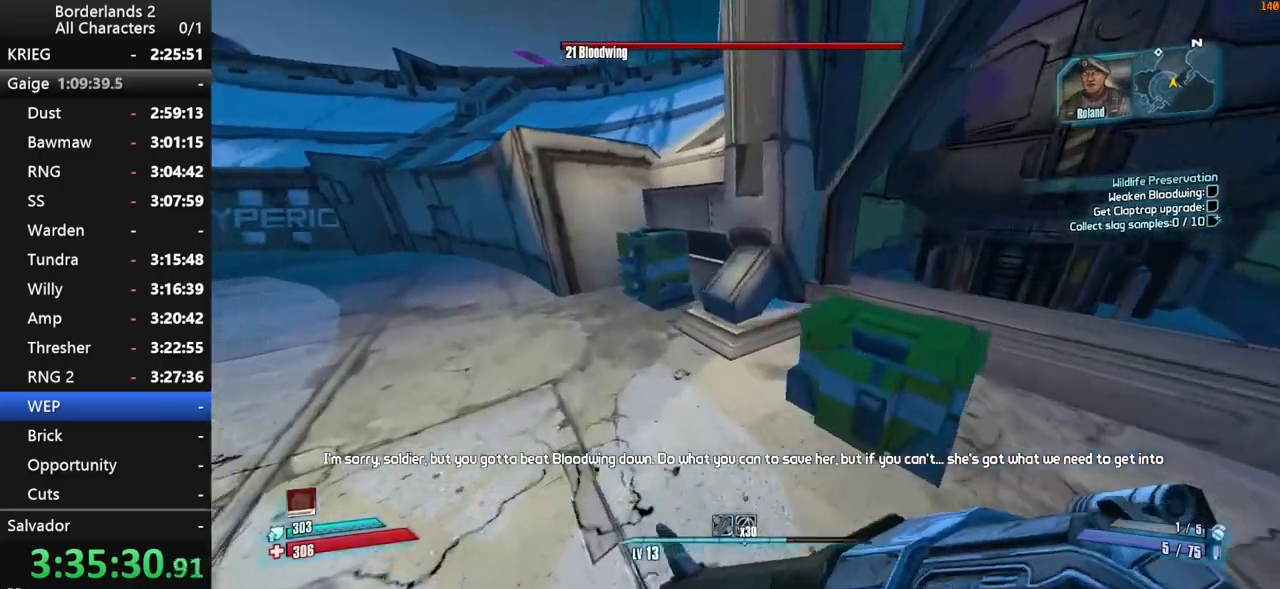
{"keys": ["w"], "mouse": [], "mouse_move": "right", "events": [[67, "e", "down"], [167, "e", "up"], [500, "a", "up"]]}
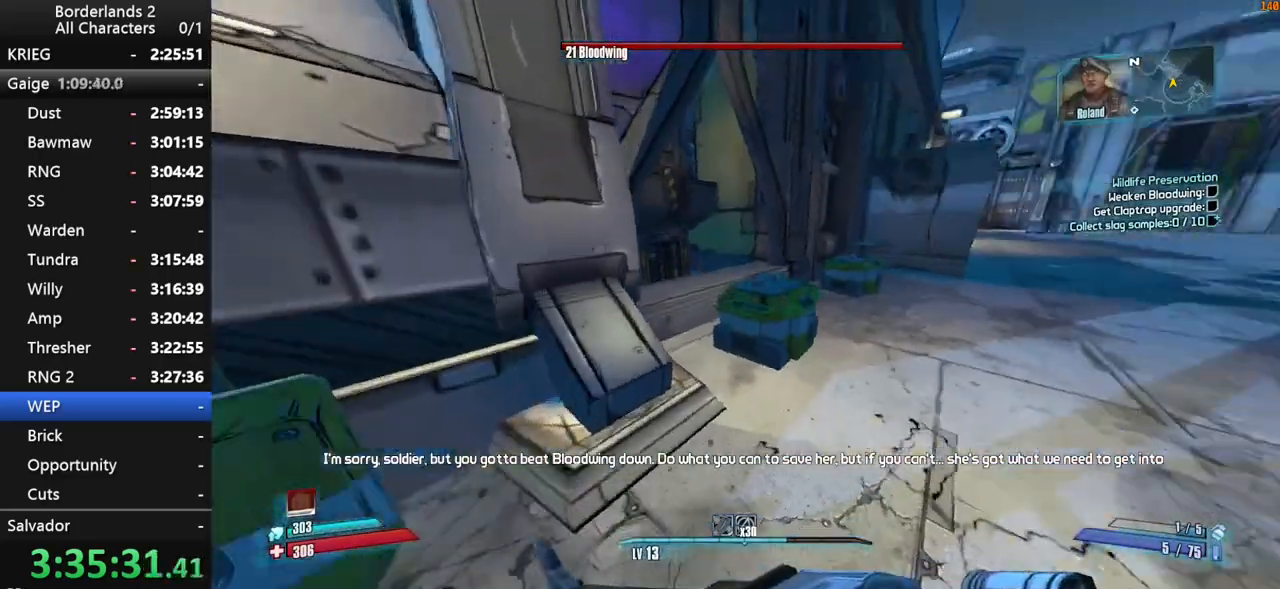
{"keys": ["d", "w"], "mouse": [], "mouse_move": "left", "events": [[50, "d", "down"]]}
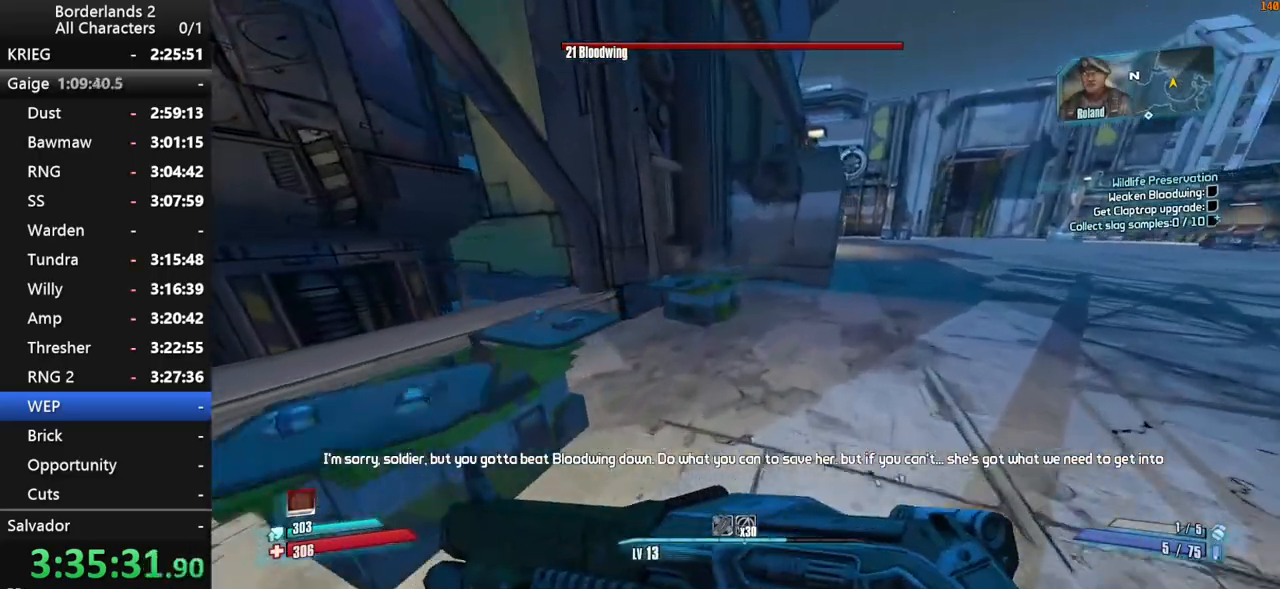
{"keys": ["w"], "mouse": [], "mouse_move": "left", "events": [[434, "d", "up"]]}
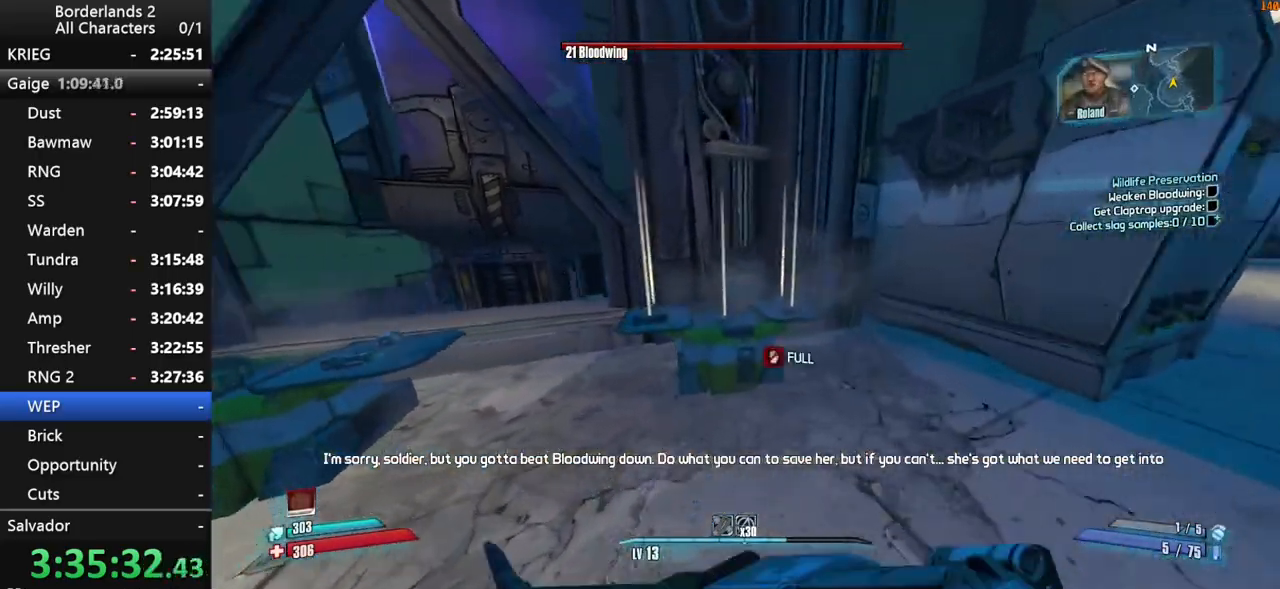
{"keys": ["a", "e"], "mouse": [], "mouse_move": "left", "events": [[67, "e", "down"], [217, "w", "up"], [400, "a", "down"]]}
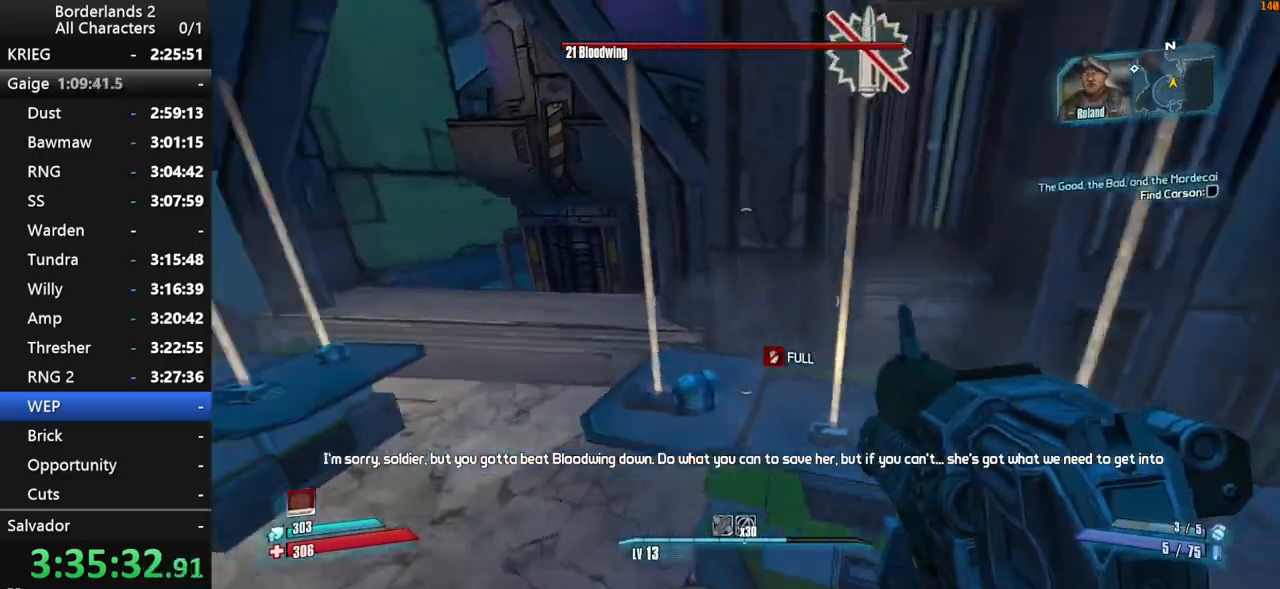
{"keys": ["e", "s", "shift"], "mouse": [], "mouse_move": "still", "events": [[50, "shift", "down"], [50, "w", "down"], [184, "e", "up"], [284, "a", "up"], [284, "w", "up"], [367, "e", "down"], [467, "s", "down"]]}
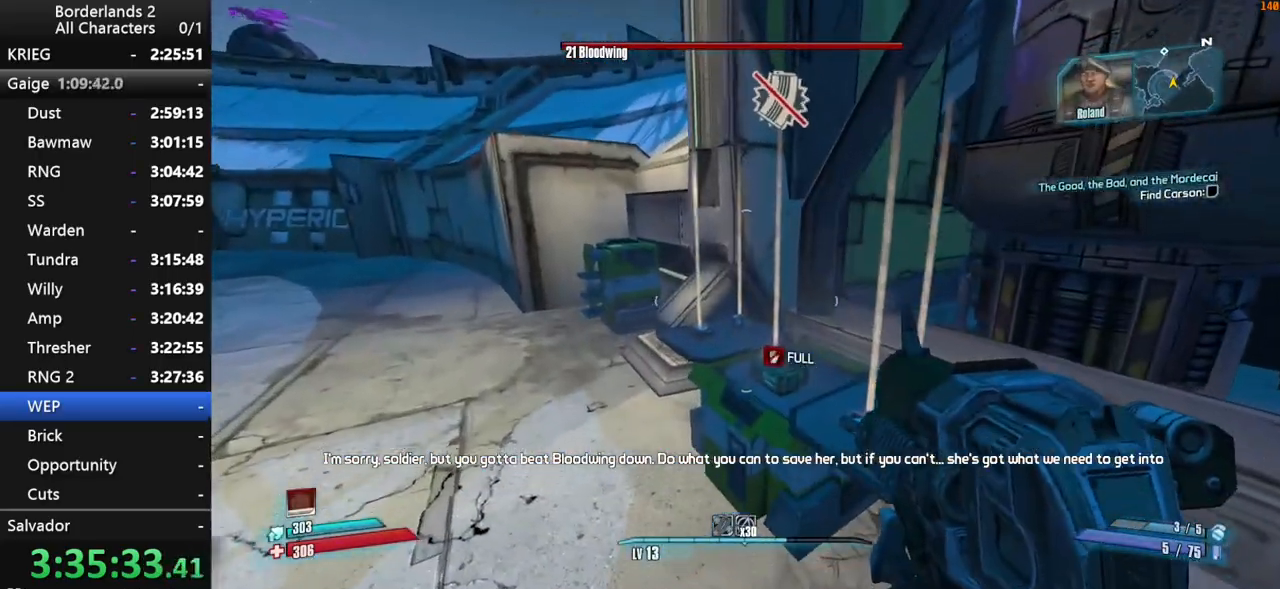
{"keys": ["a", "shift", "w"], "mouse": [], "mouse_move": "up", "events": [[200, "a", "down"], [200, "s", "up"], [300, "shift", "up"], [384, "e", "up"], [384, "shift", "down"], [384, "w", "down"]]}
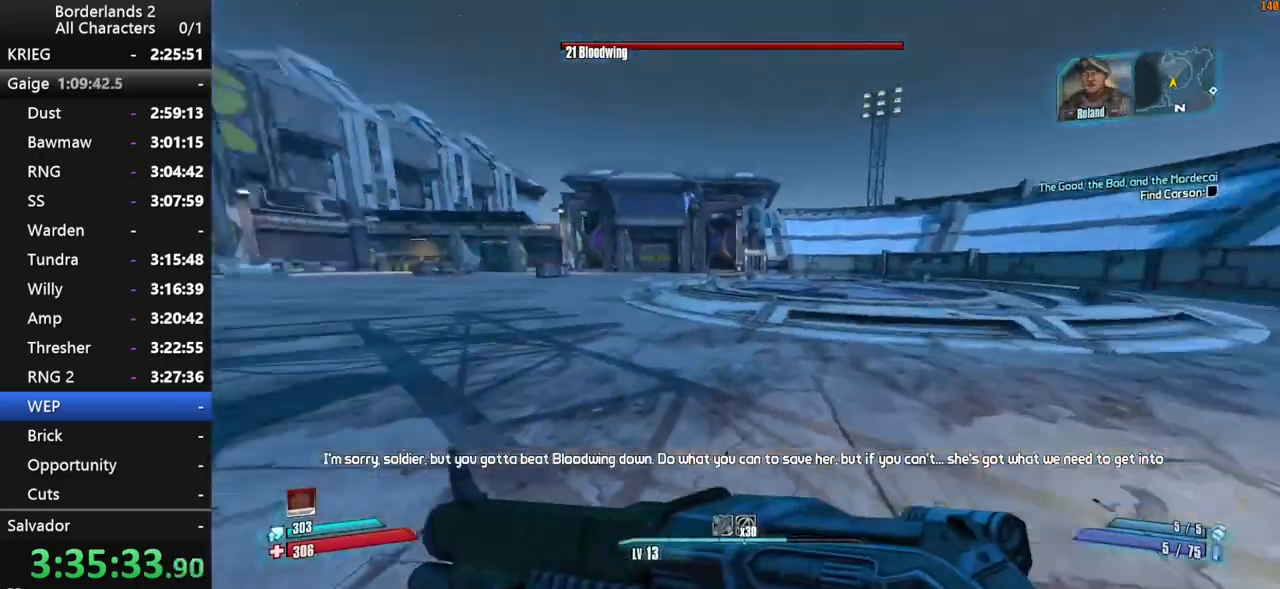
{"keys": ["a", "shift", "w"], "mouse": [], "mouse_move": "still", "events": []}
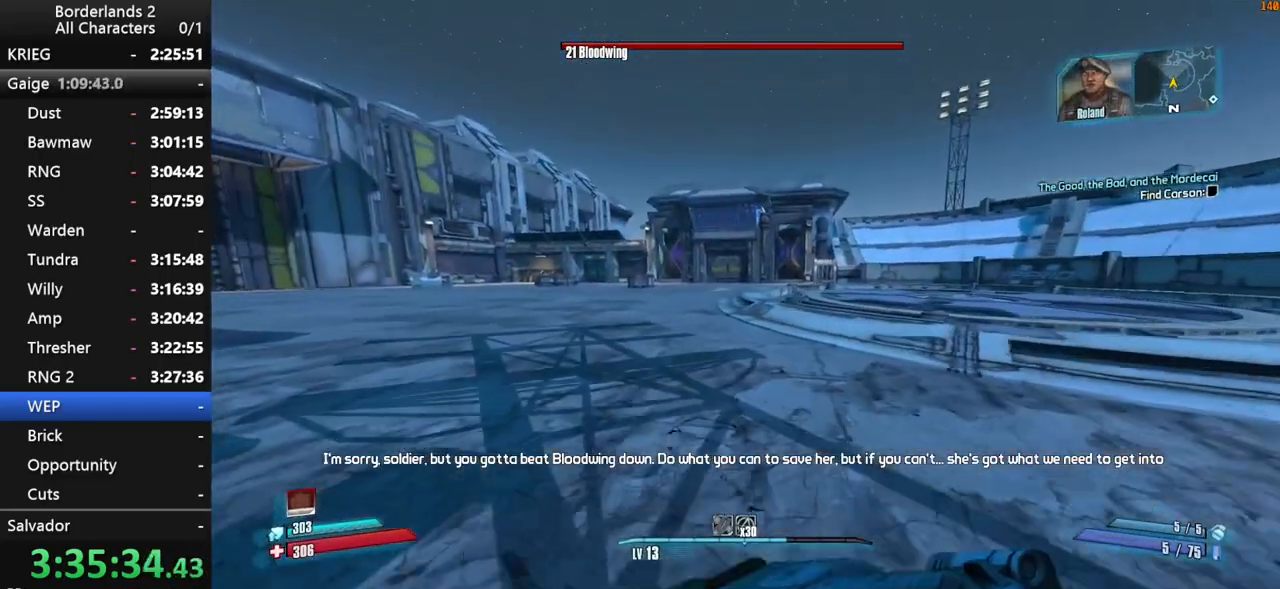
{"keys": ["a", "shift", "w"], "mouse": [], "mouse_move": "still", "events": []}
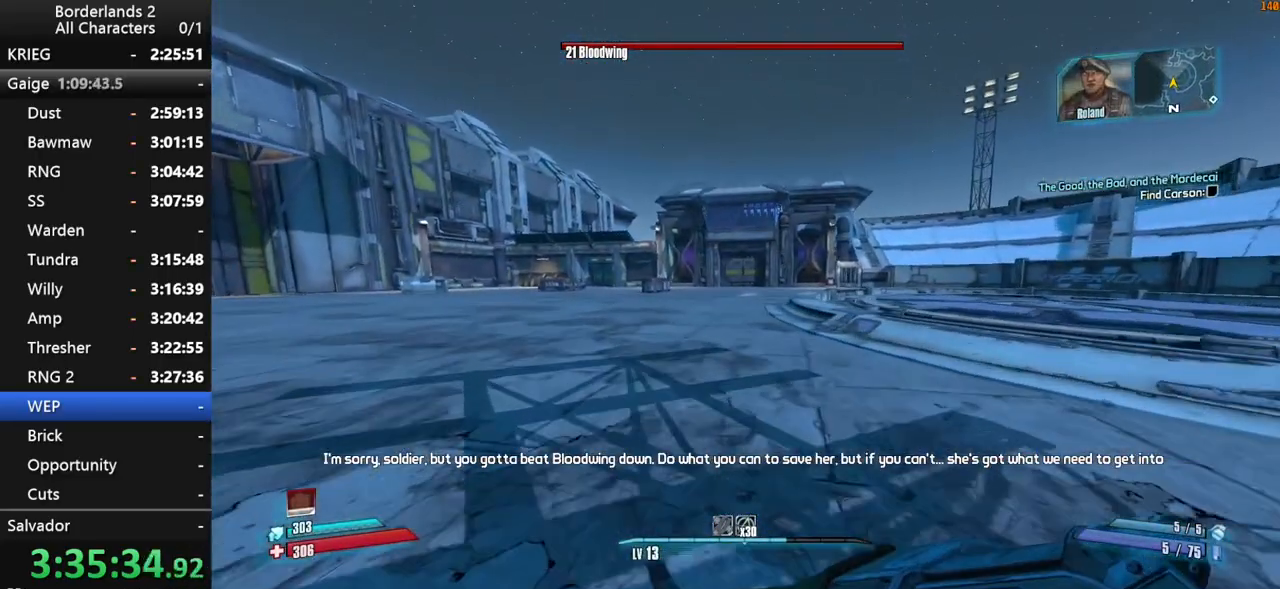
{"keys": ["shift", "w"], "mouse": [], "mouse_move": "still", "events": [[67, "a", "up"]]}
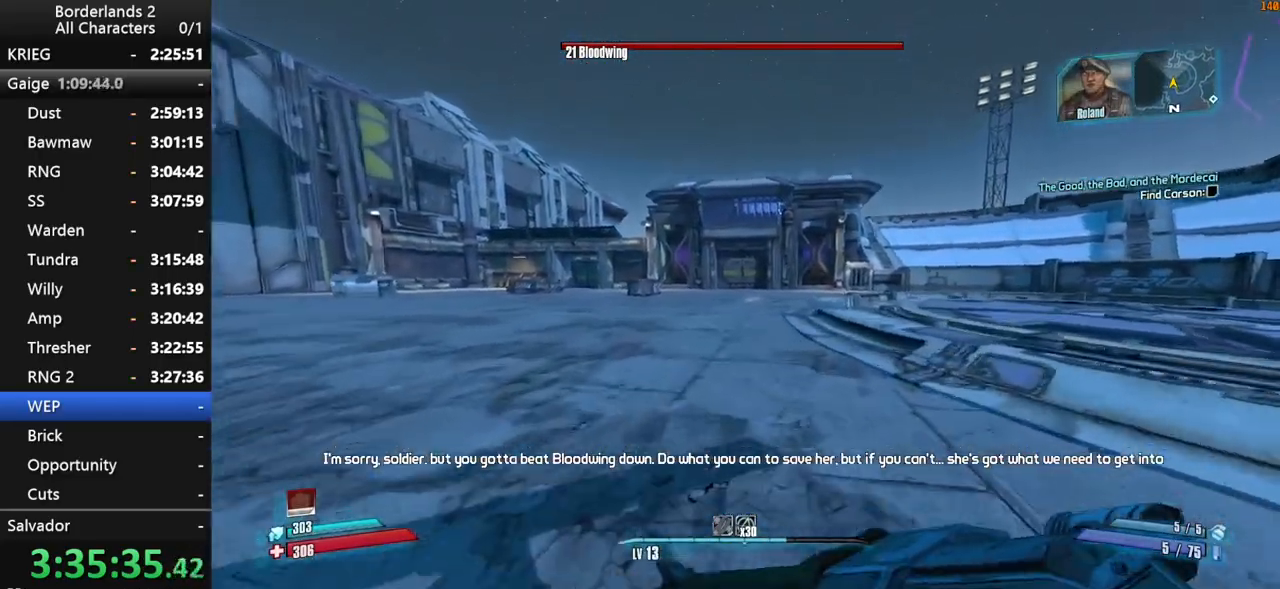
{"keys": ["shift", "w"], "mouse": [], "mouse_move": "still", "events": []}
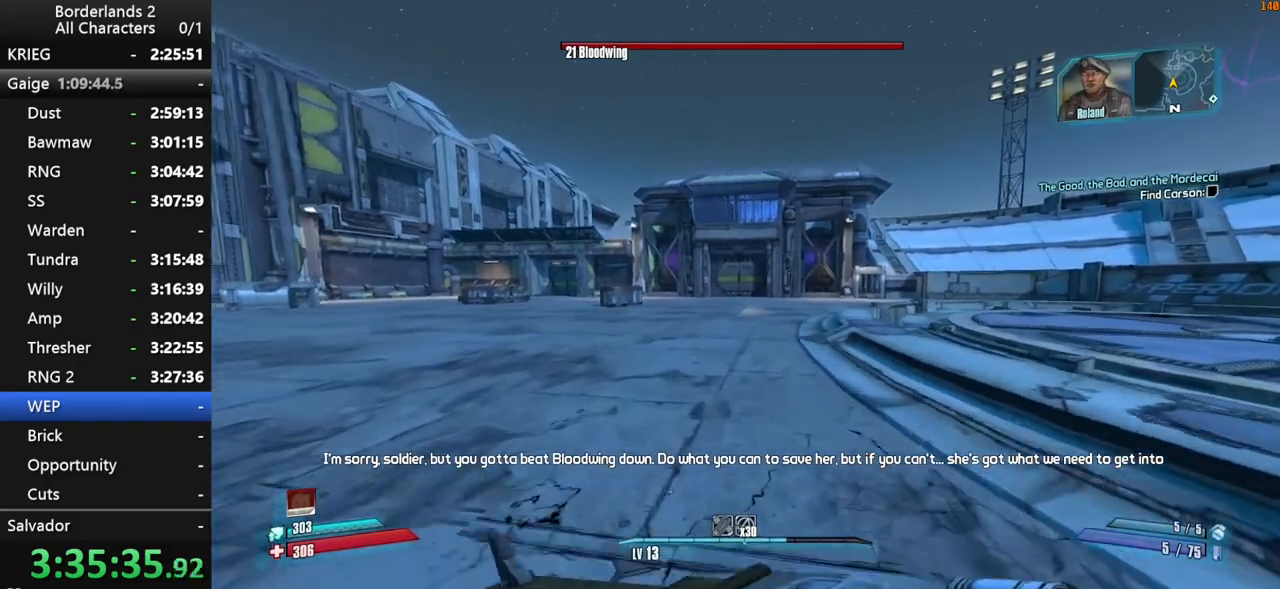
{"keys": ["w"], "mouse": [], "mouse_move": "right", "events": [[234, "shift", "up"]]}
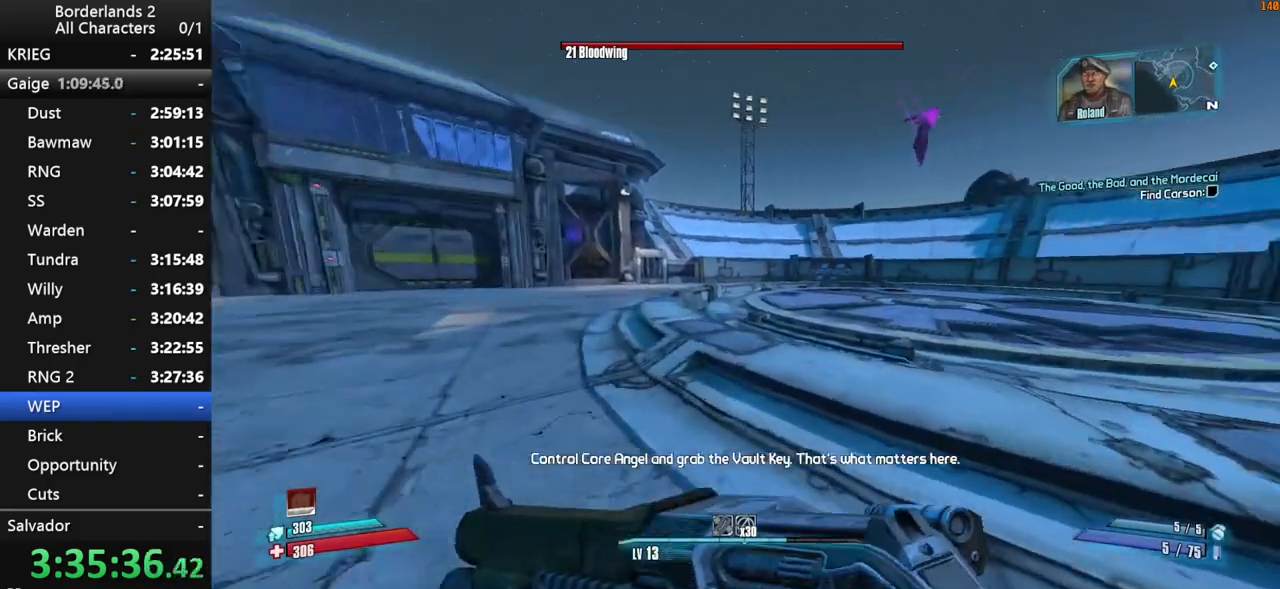
{"keys": ["w"], "mouse": [], "mouse_move": "right", "events": [[17, "a", "down"], [434, "a", "up"]]}
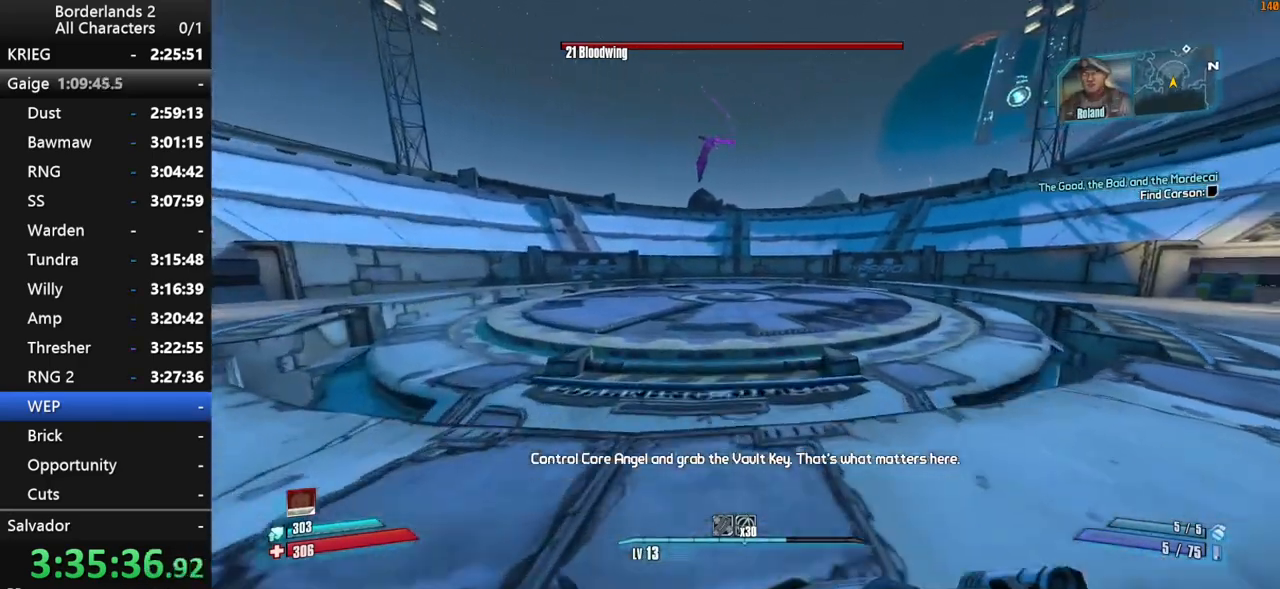
{"keys": [], "mouse": [], "mouse_move": "still", "events": [[34, "w", "up"]]}
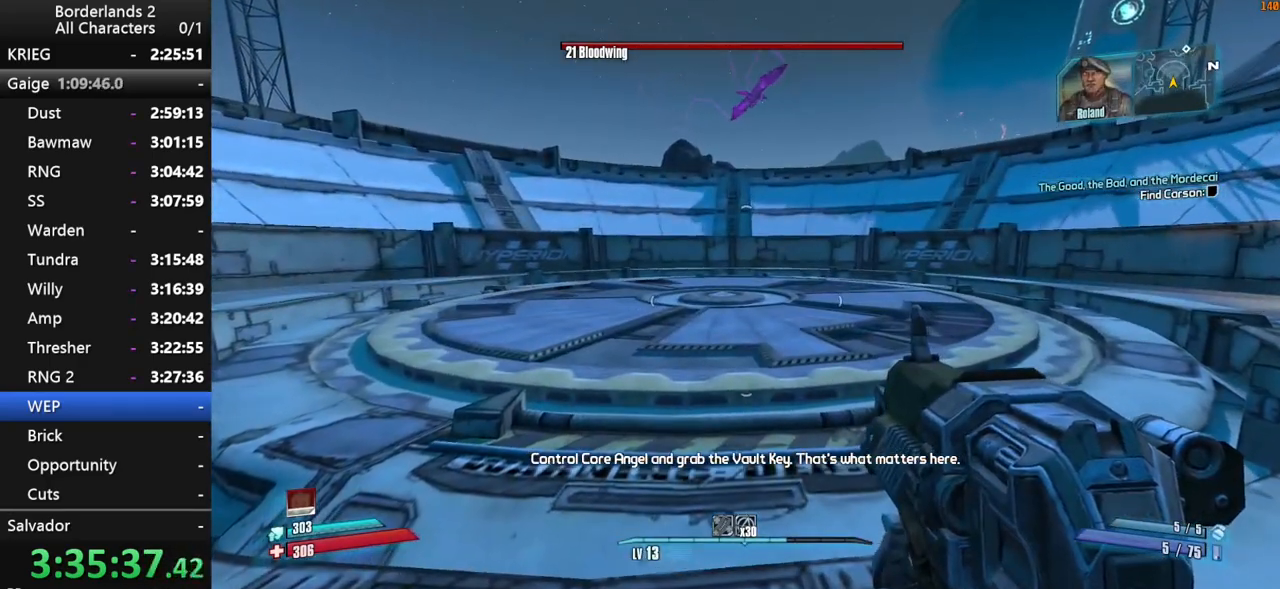
{"keys": ["w"], "mouse": [], "mouse_move": "still", "events": [[184, "w", "down"], [334, "w", "up"], [417, "w", "down"]]}
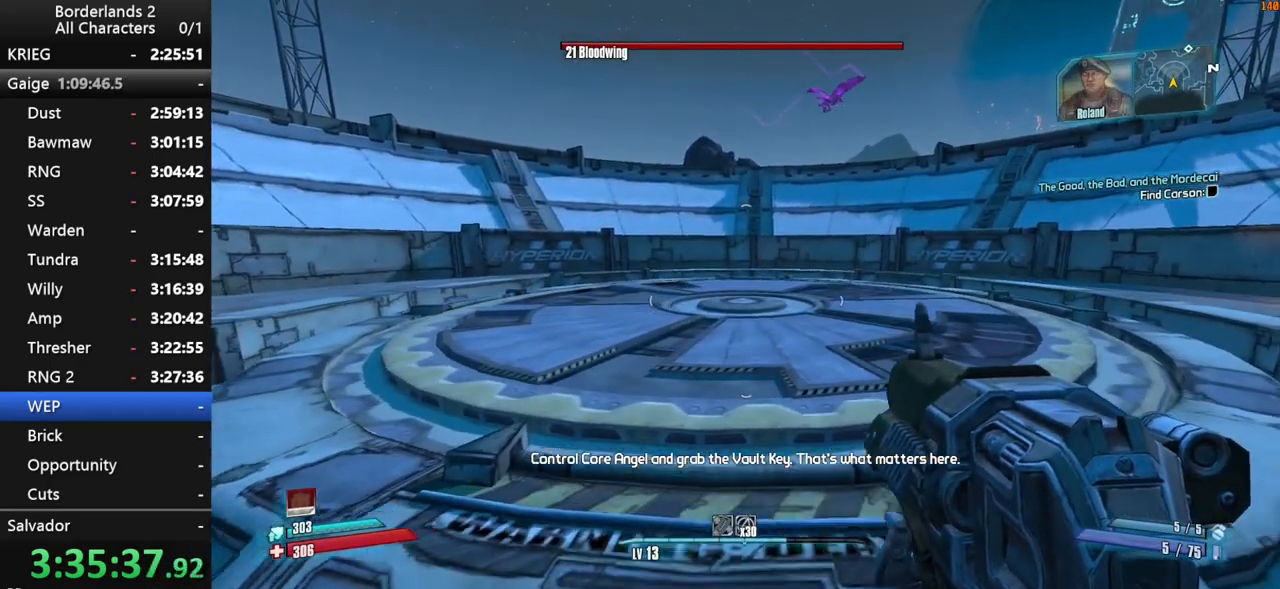
{"keys": [], "mouse": [], "mouse_move": "still", "events": [[17, "d", "down"], [50, "d", "up"], [50, "w", "up"], [150, "d", "down"], [250, "d", "up"], [384, "d", "down"], [434, "d", "up"]]}
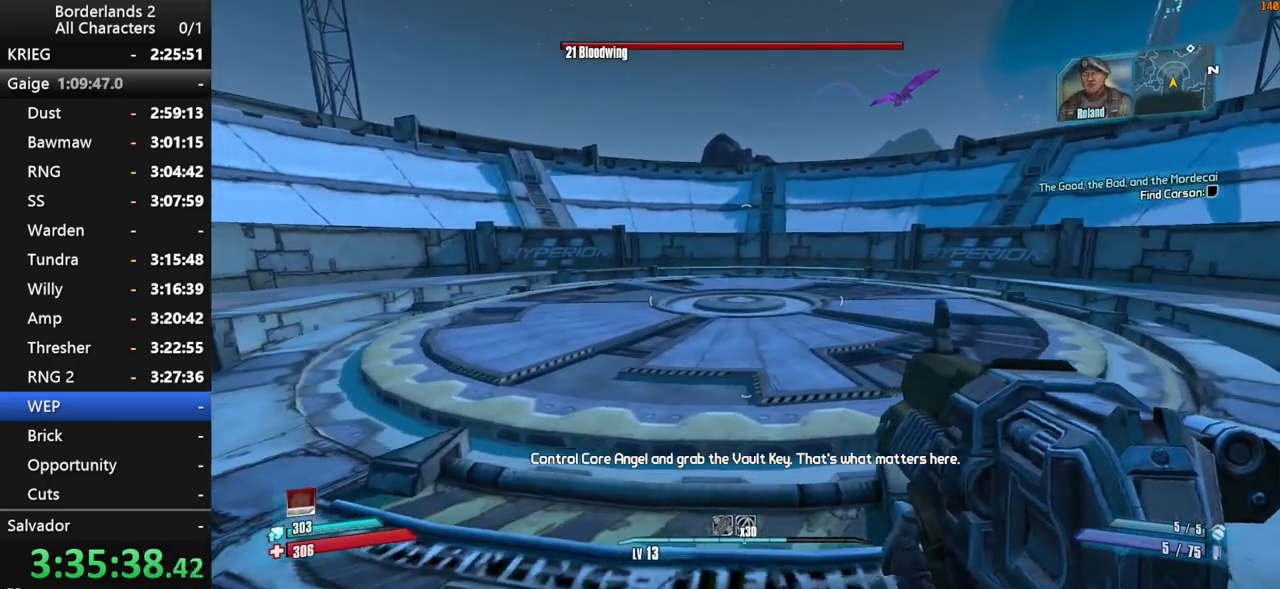
{"keys": [], "mouse": [], "mouse_move": "still", "events": [[34, "w", "down"], [67, "w", "up"], [167, "d", "down"], [217, "d", "up"], [217, "w", "down"], [267, "w", "up"], [350, "d", "down"], [350, "w", "down"], [400, "d", "up"], [400, "w", "up"]]}